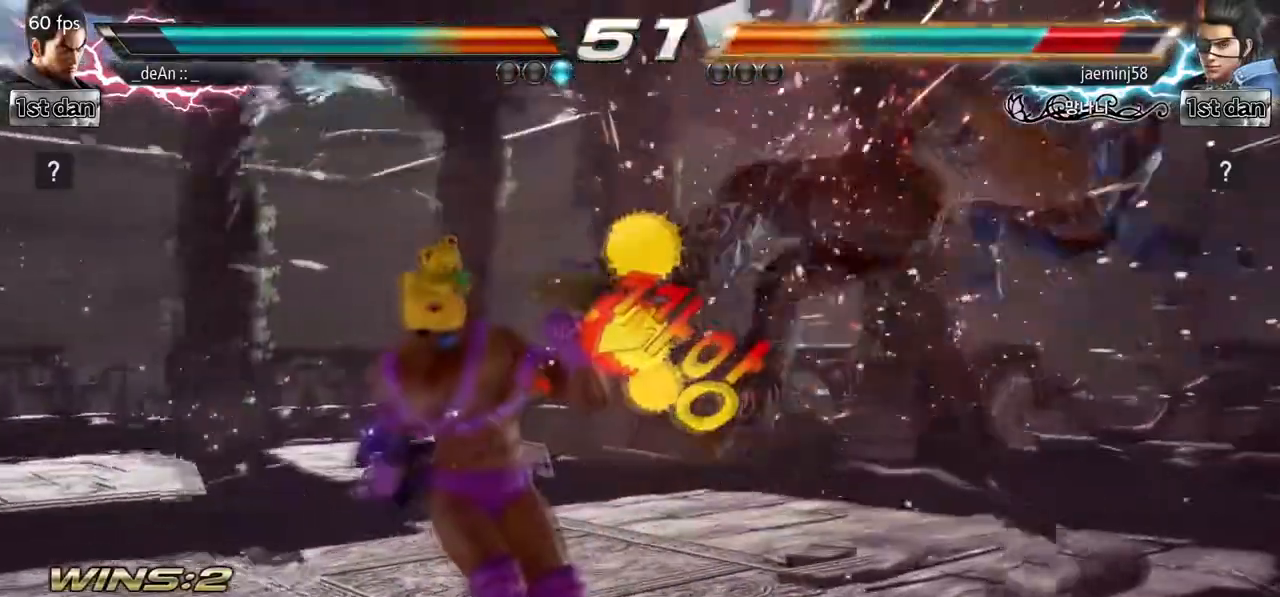
Gameplay with a controller (arcade stick); each line is a JSON object with the inputs held at the frame after it (dt_ms = milliseconds from this image to that frame). "events" lists button and stick changes between this image and that frame as [ms after this image, input, new state], when the widget could be followed in between. Not read: L3 R3.
{"dt_ms": 1000, "buttons": [], "left_stick": "center"}
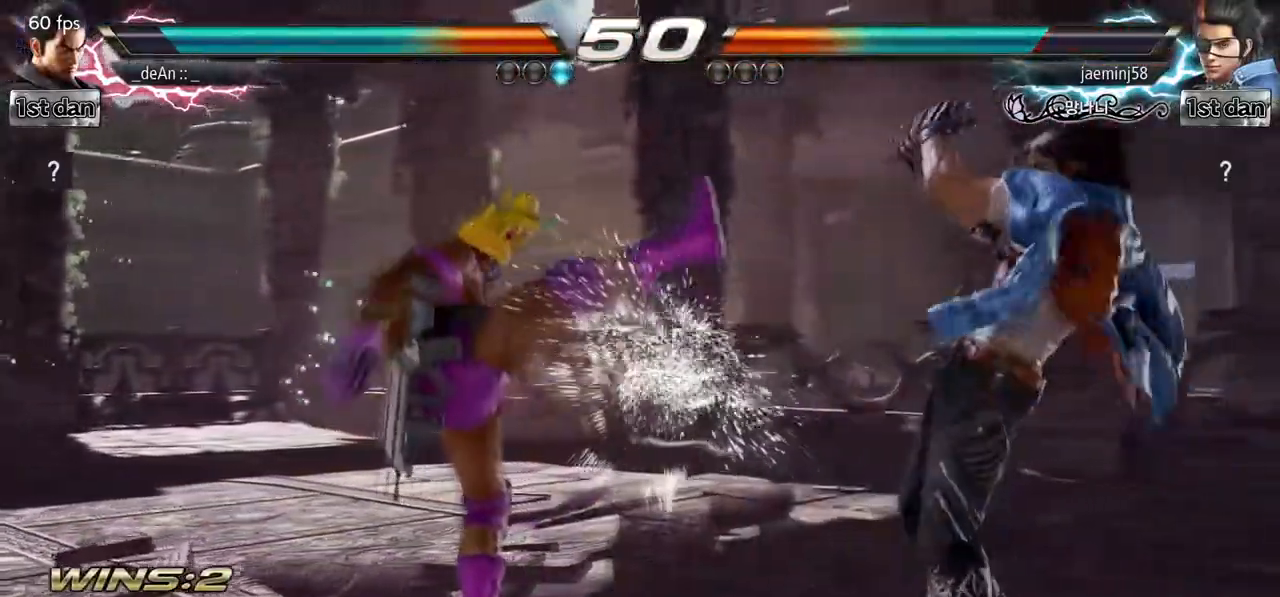
{"dt_ms": 500, "buttons": [], "left_stick": "left", "events": [[83, "left_stick", "left"]]}
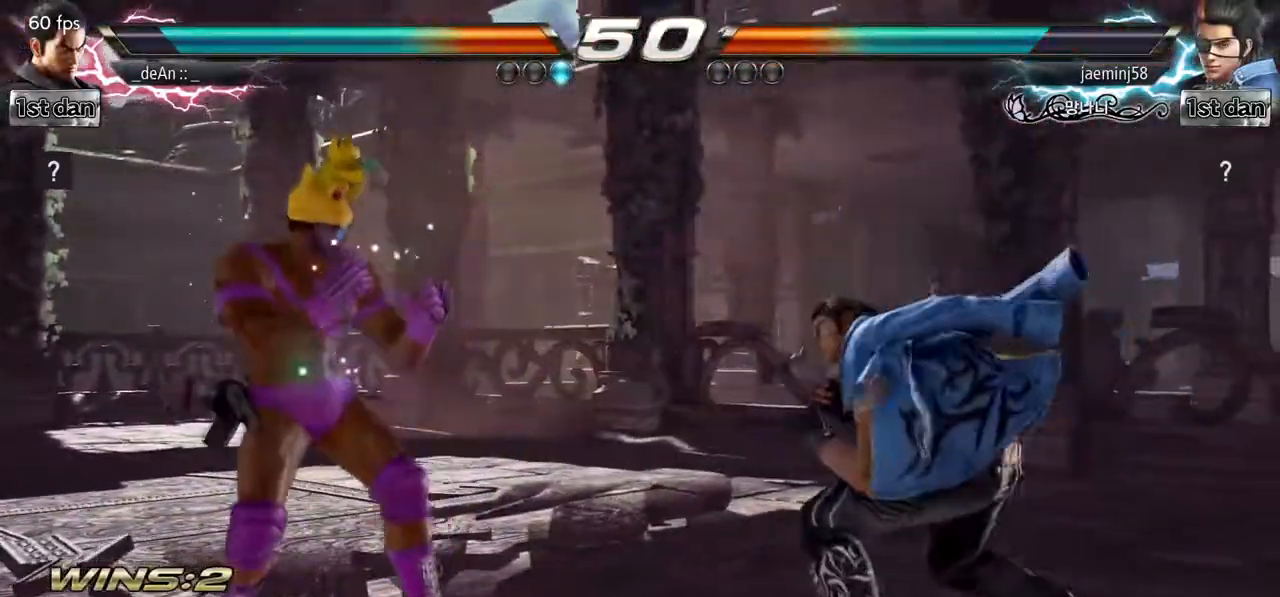
{"dt_ms": 500, "buttons": [], "left_stick": "down", "events": [[150, "left_stick", "center"], [333, "left_stick", "right"], [450, "left_stick", "down"]]}
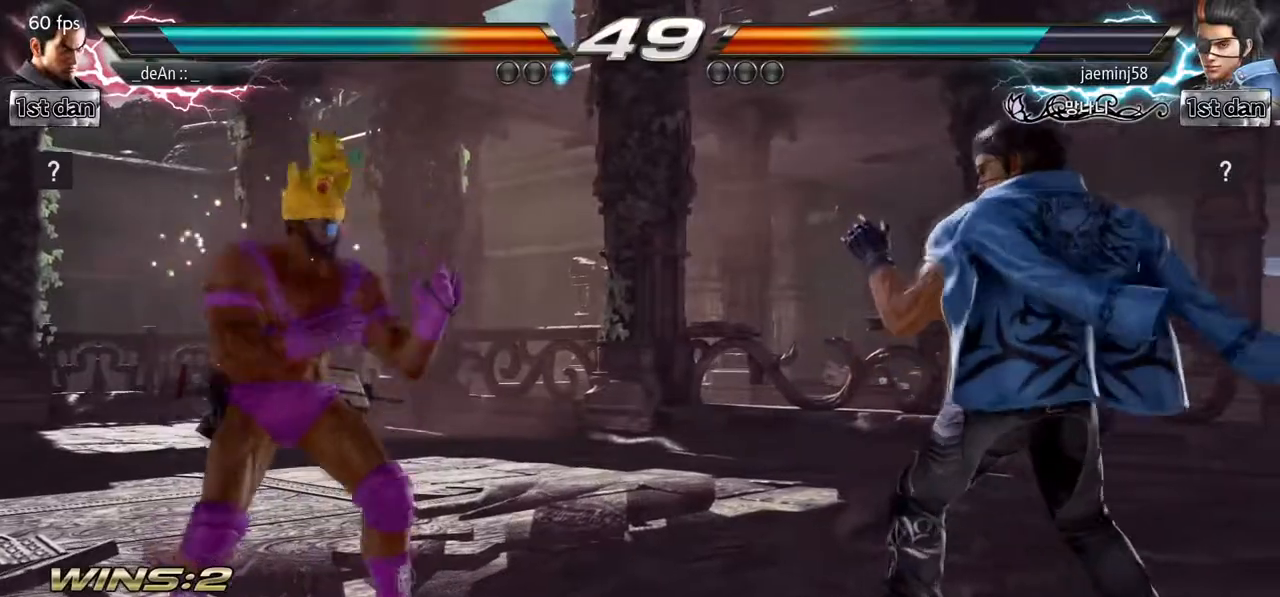
{"dt_ms": 500, "buttons": [], "left_stick": "center", "events": [[83, "left_stick", "right"], [117, "TRIANGLE", "down"], [367, "TRIANGLE", "up"], [383, "left_stick", "center"]]}
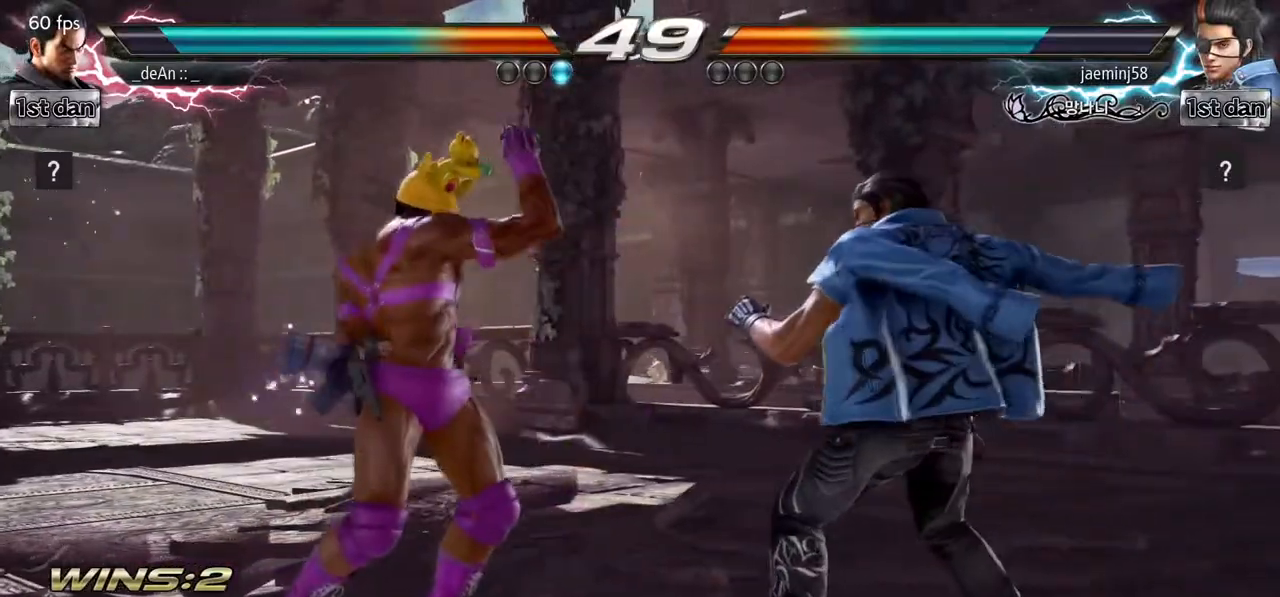
{"dt_ms": 500, "buttons": ["SQUARE"], "left_stick": "down-right", "events": [[133, "left_stick", "left"], [467, "SQUARE", "down"], [467, "left_stick", "down-right"]]}
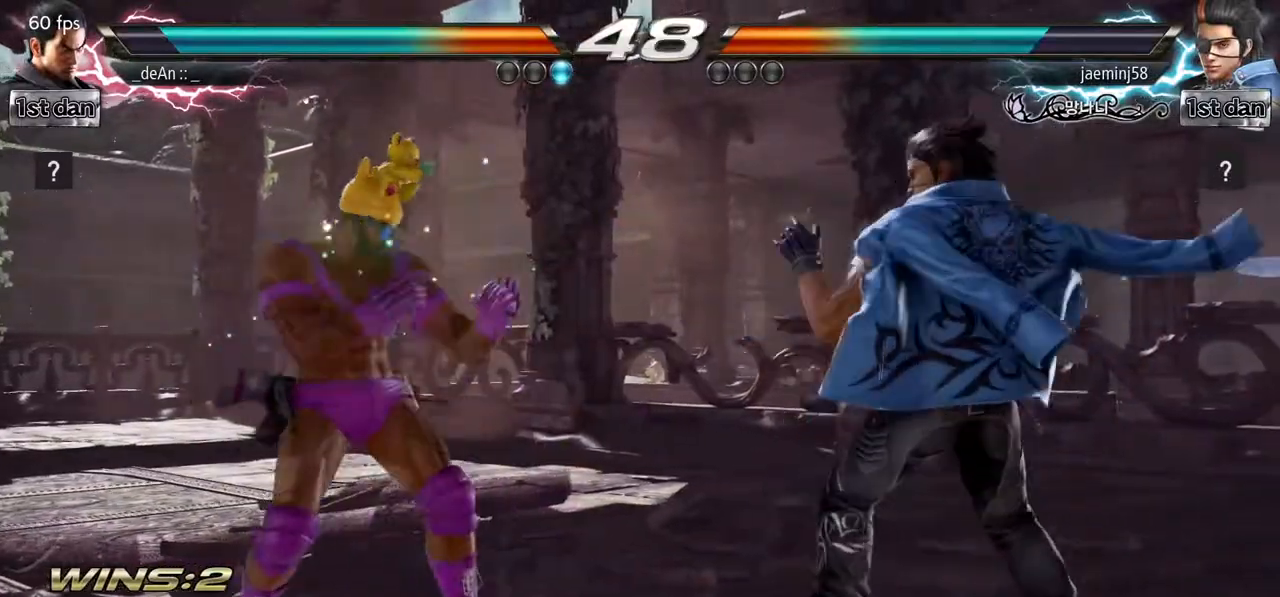
{"dt_ms": 500, "buttons": ["TRIANGLE"], "left_stick": "center", "events": [[83, "TRIANGLE", "down"], [133, "SQUARE", "up"], [183, "left_stick", "center"], [217, "TRIANGLE", "up"], [317, "TRIANGLE", "down"], [433, "TRIANGLE", "up"], [467, "TRIANGLE", "down"]]}
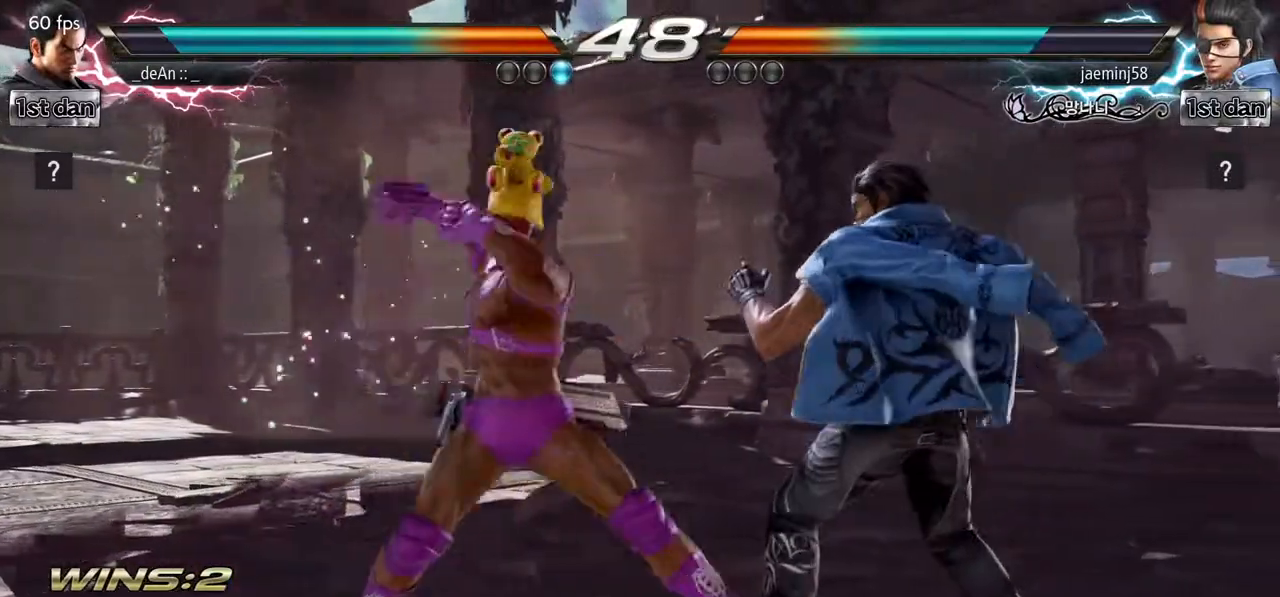
{"dt_ms": 500, "buttons": [], "left_stick": "center", "events": [[83, "TRIANGLE", "up"], [100, "TRIANGLE", "down"], [300, "TRIANGLE", "up"]]}
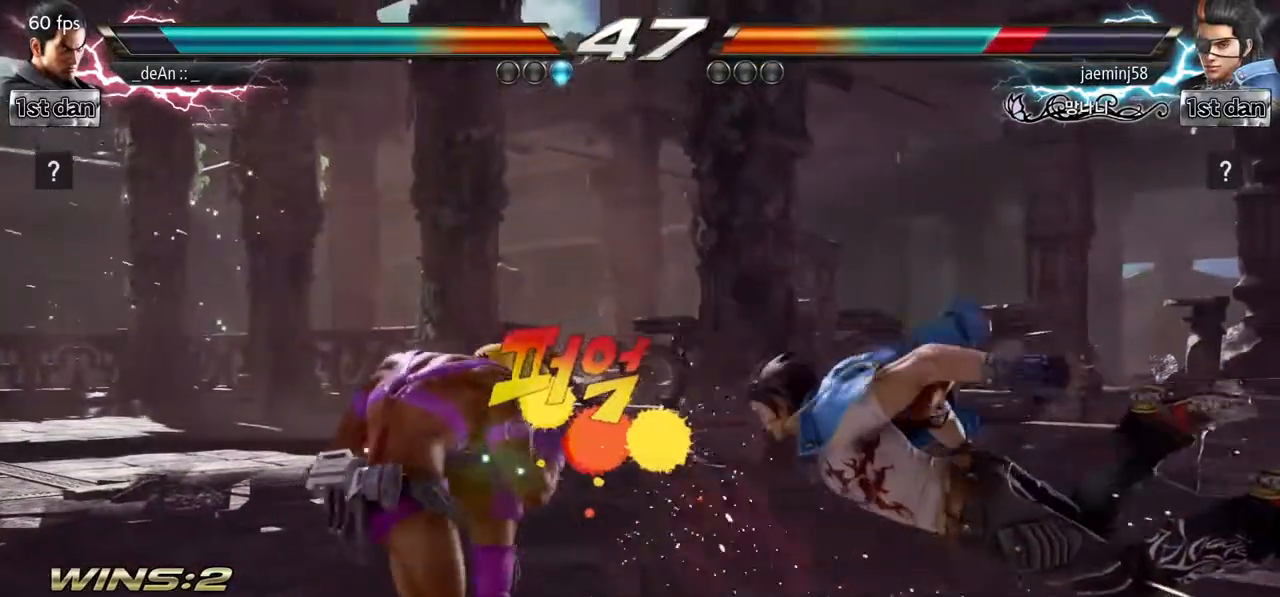
{"dt_ms": 500, "buttons": [], "left_stick": "right", "events": [[167, "left_stick", "right"], [233, "left_stick", "center"], [317, "left_stick", "right"], [350, "CIRCLE", "down"], [417, "CIRCLE", "up"]]}
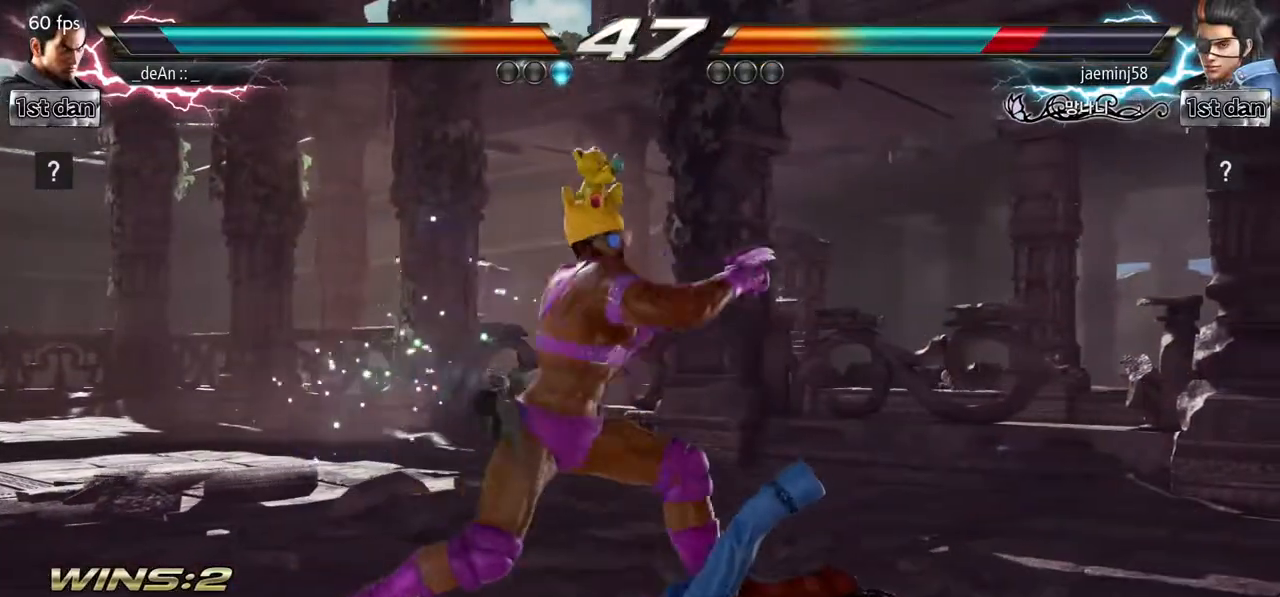
{"dt_ms": 500, "buttons": ["SQUARE"], "left_stick": "center", "events": [[33, "left_stick", "center"], [350, "SQUARE", "down"]]}
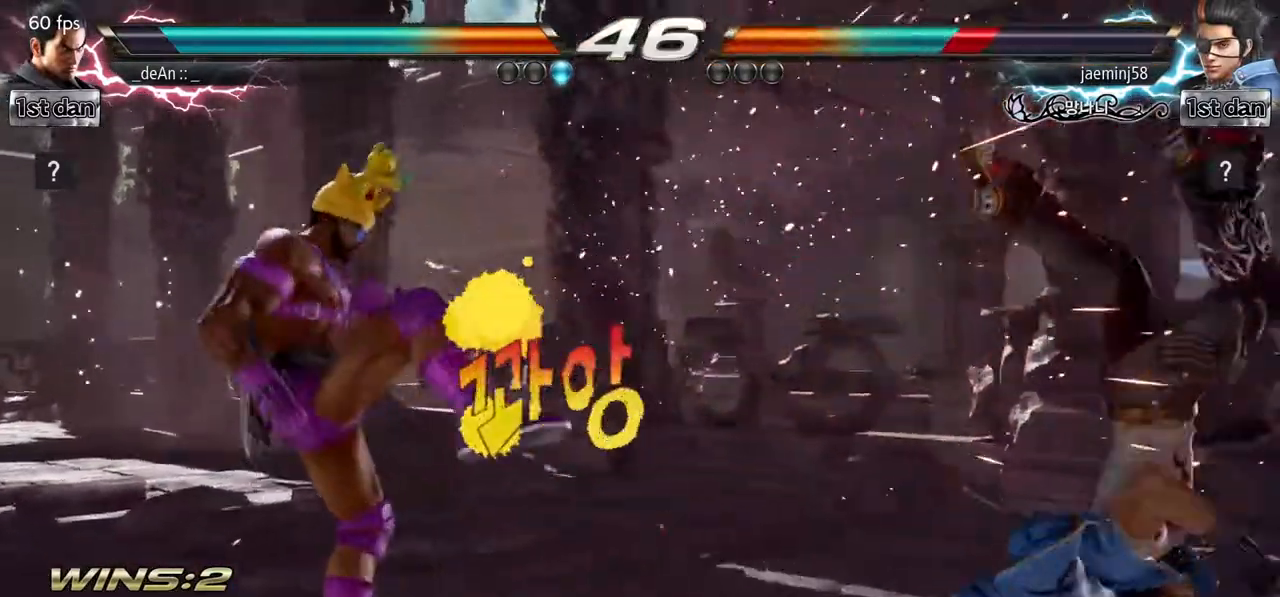
{"dt_ms": 500, "buttons": [], "left_stick": "right", "events": [[17, "SQUARE", "up"], [133, "left_stick", "right"], [200, "left_stick", "center"], [300, "left_stick", "right"]]}
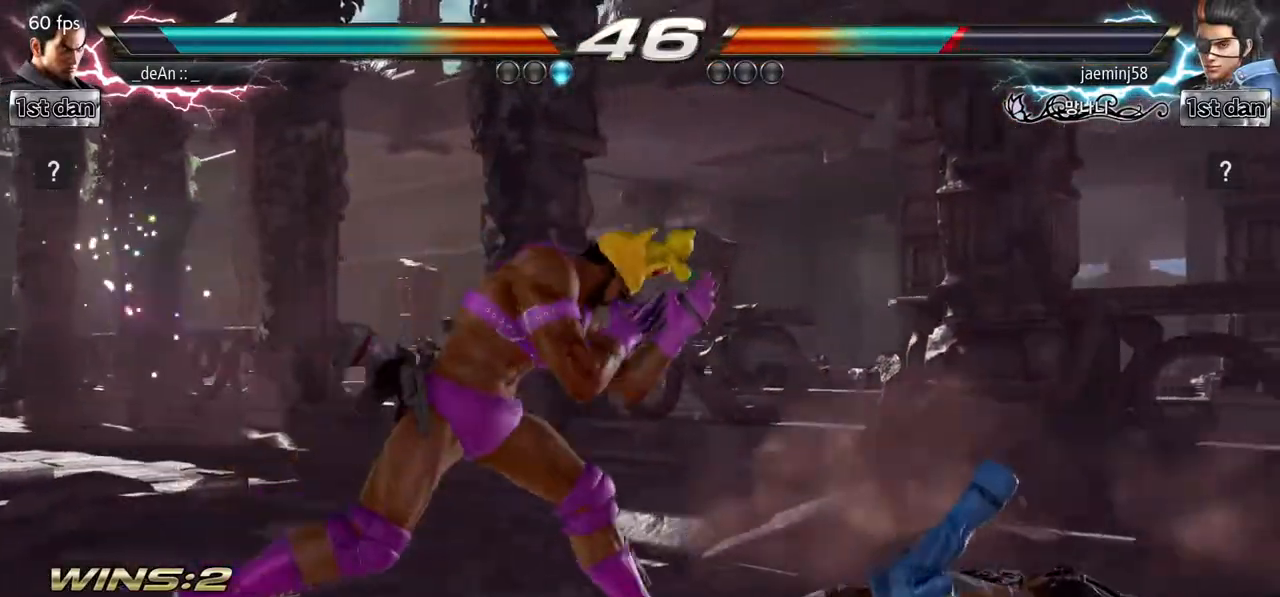
{"dt_ms": 500, "buttons": [], "left_stick": "center", "events": [[33, "left_stick", "center"], [83, "left_stick", "down"], [133, "CROSS", "down"], [233, "CROSS", "up"], [333, "left_stick", "center"]]}
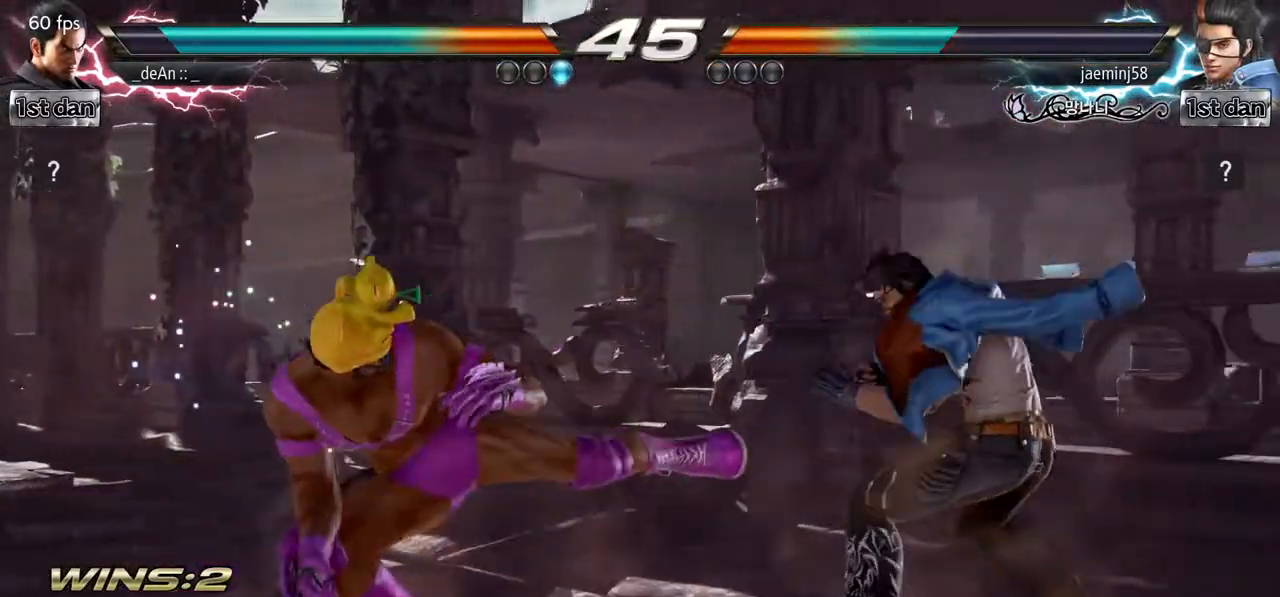
{"dt_ms": 500, "buttons": [], "left_stick": "left", "events": [[233, "left_stick", "left"], [317, "left_stick", "center"], [367, "left_stick", "left"]]}
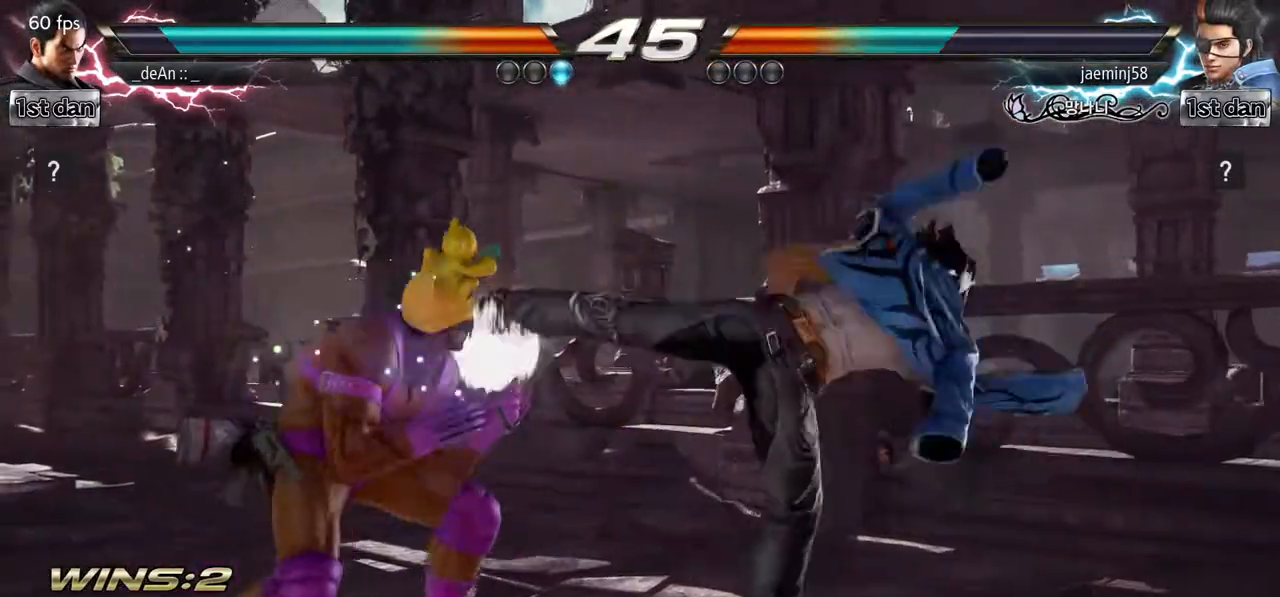
{"dt_ms": 500, "buttons": ["SQUARE"], "left_stick": "center", "events": [[67, "left_stick", "down"], [100, "SQUARE", "down"], [100, "TRIANGLE", "down"], [150, "SQUARE", "up"], [167, "TRIANGLE", "up"], [233, "left_stick", "center"], [450, "SQUARE", "down"]]}
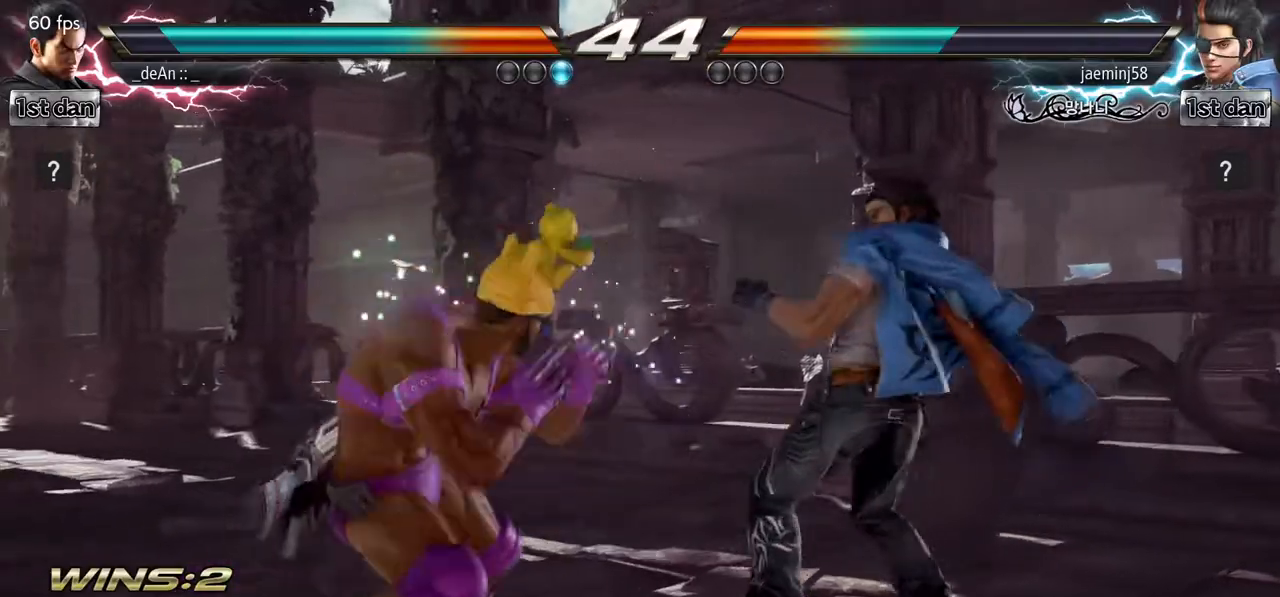
{"dt_ms": 500, "buttons": [], "left_stick": "center", "events": [[50, "TRIANGLE", "down"], [133, "SQUARE", "up"], [200, "TRIANGLE", "up"]]}
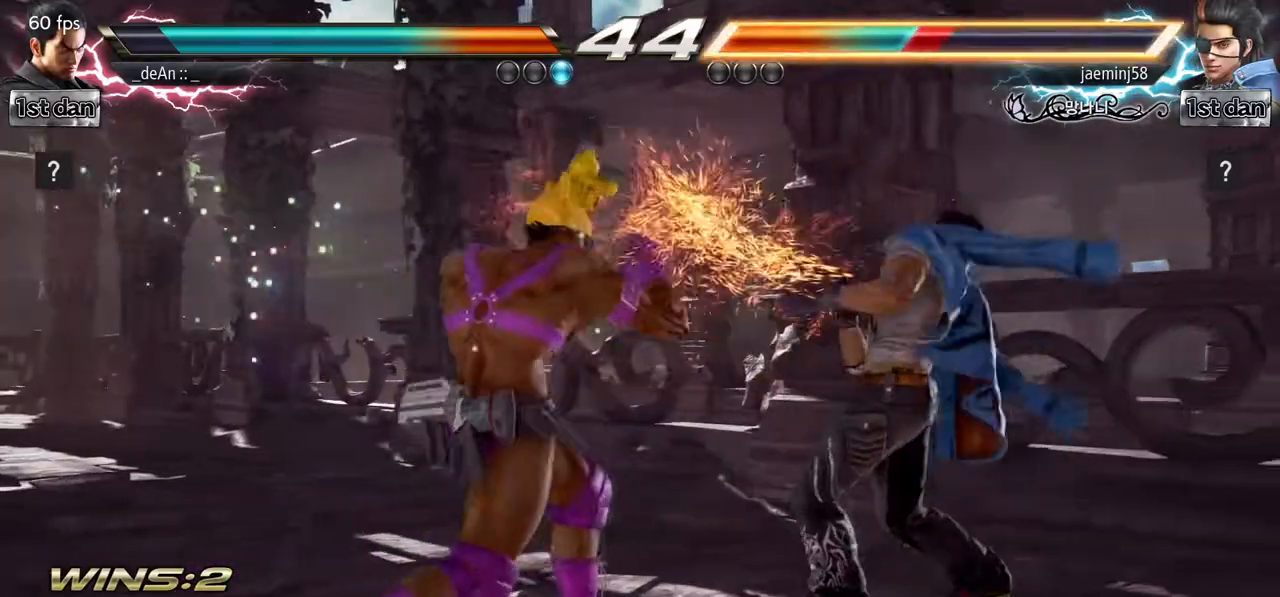
{"dt_ms": 500, "buttons": [], "left_stick": "center", "events": [[83, "left_stick", "down-right"], [133, "TRIANGLE", "down"], [300, "TRIANGLE", "up"], [317, "left_stick", "center"]]}
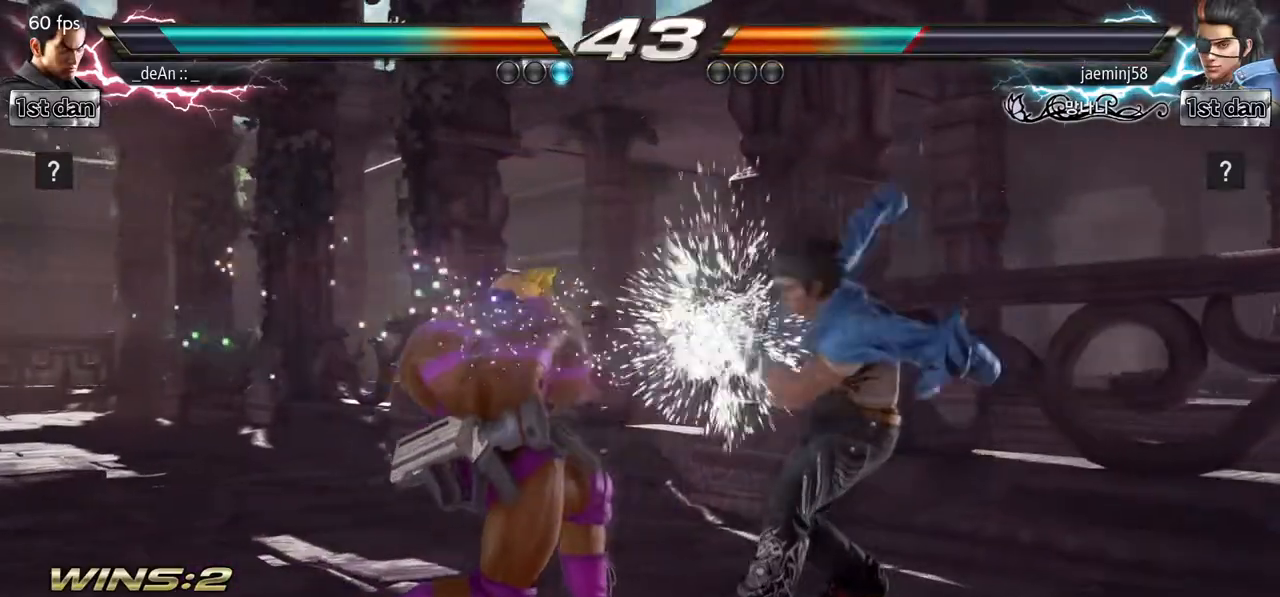
{"dt_ms": 500, "buttons": [], "left_stick": "left", "events": [[200, "left_stick", "left"]]}
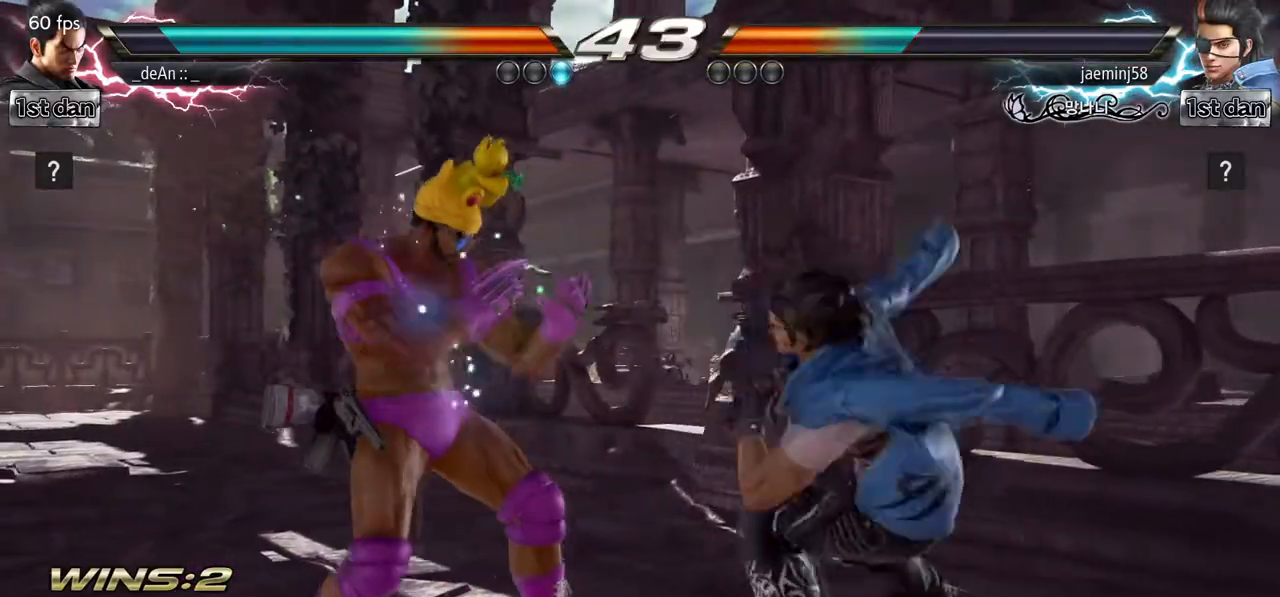
{"dt_ms": 500, "buttons": [], "left_stick": "center", "events": [[200, "left_stick", "center"], [250, "SQUARE", "down"], [483, "SQUARE", "up"]]}
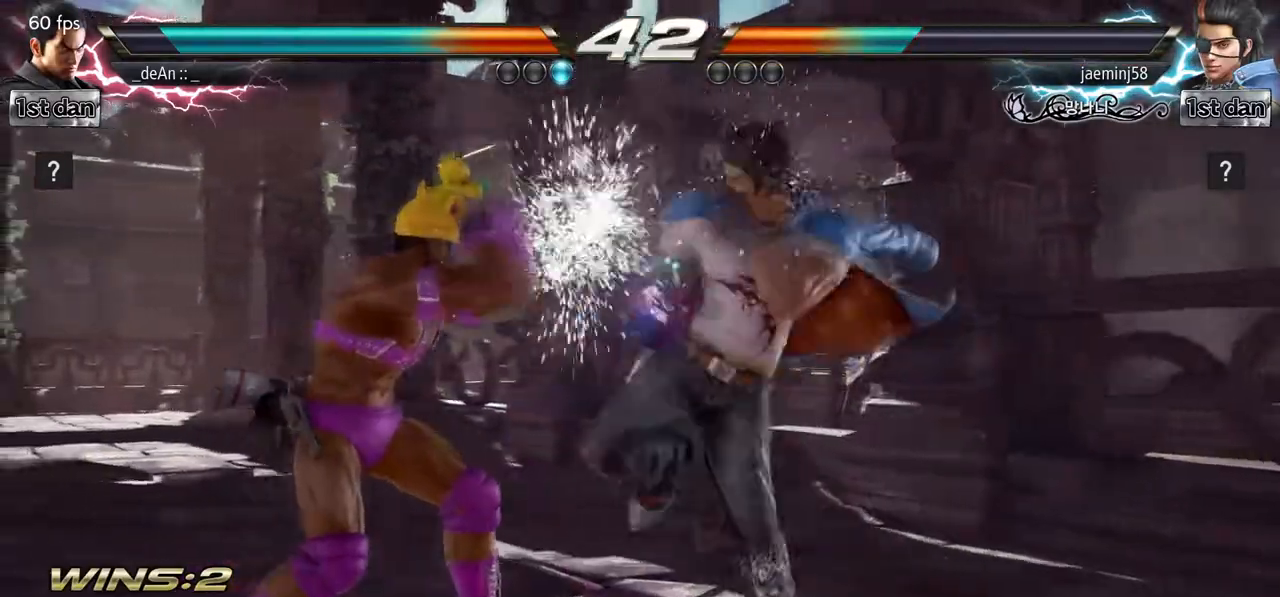
{"dt_ms": 500, "buttons": [], "left_stick": "center", "events": [[150, "left_stick", "down-right"], [217, "SQUARE", "down"], [383, "SQUARE", "up"], [383, "left_stick", "center"]]}
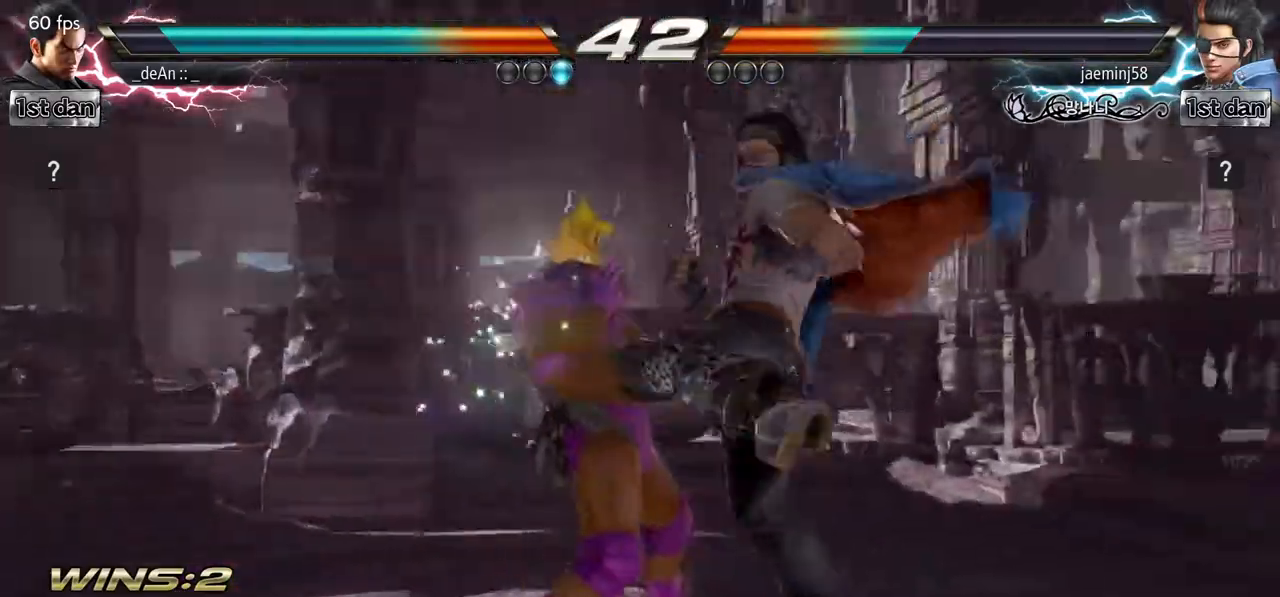
{"dt_ms": 500, "buttons": [], "left_stick": "center", "events": [[300, "SQUARE", "down"], [500, "SQUARE", "up"]]}
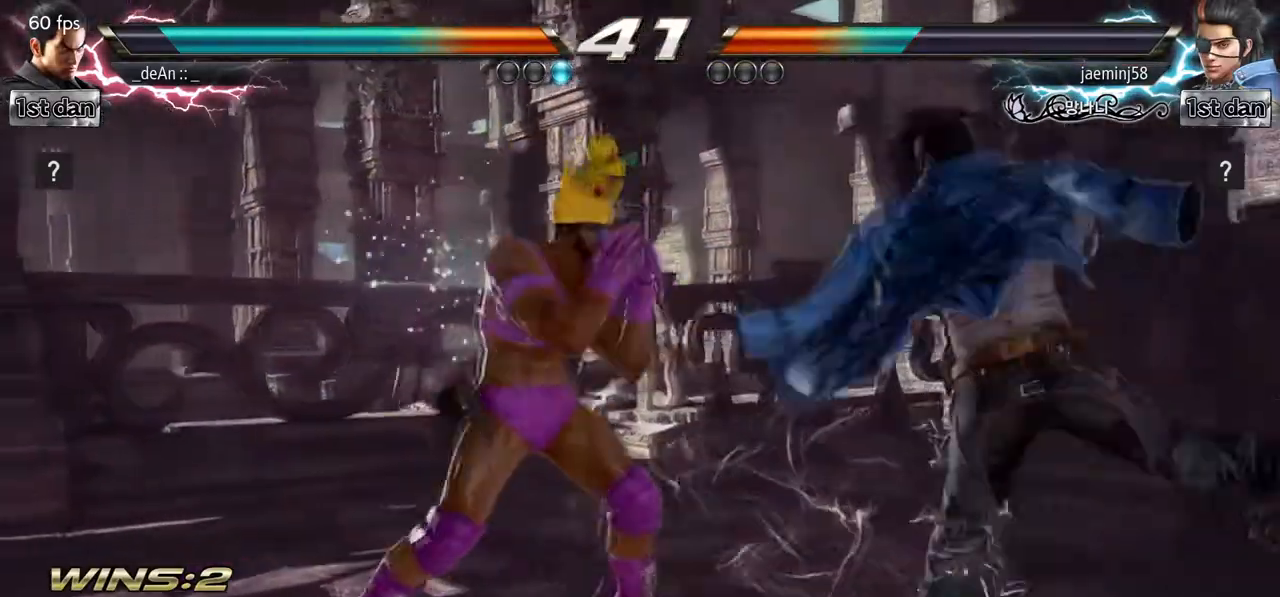
{"dt_ms": 500, "buttons": [], "left_stick": "center", "events": [[250, "TRIANGLE", "down"], [450, "TRIANGLE", "up"]]}
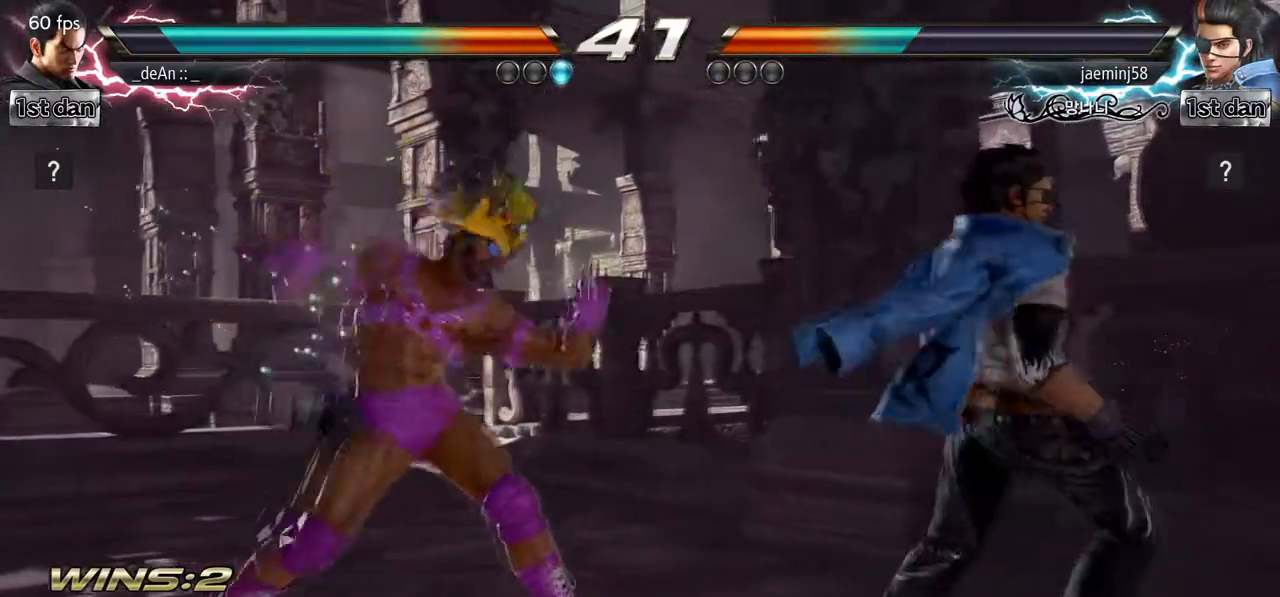
{"dt_ms": 500, "buttons": ["SQUARE"], "left_stick": "center", "events": [[167, "left_stick", "right"], [233, "left_stick", "center"], [317, "left_stick", "right"], [483, "left_stick", "center"], [500, "SQUARE", "down"]]}
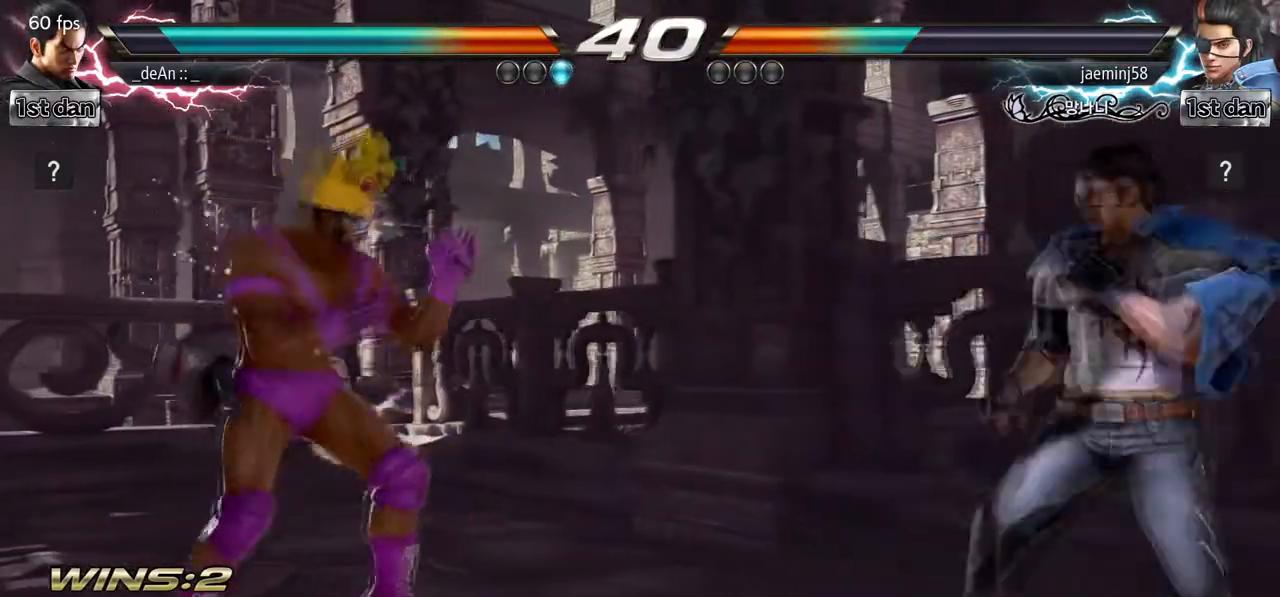
{"dt_ms": 500, "buttons": [], "left_stick": "center", "events": [[67, "TRIANGLE", "down"], [200, "SQUARE", "up"], [283, "TRIANGLE", "up"]]}
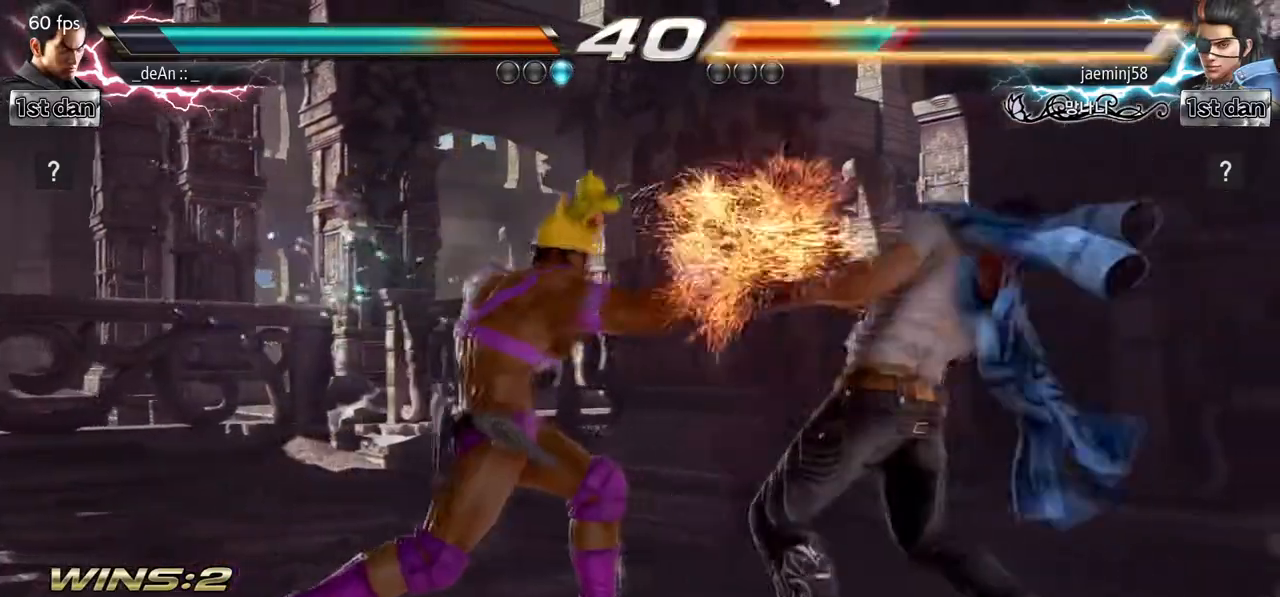
{"dt_ms": 500, "buttons": [], "left_stick": "down", "events": [[117, "TRIANGLE", "down"], [283, "TRIANGLE", "up"], [467, "left_stick", "down"]]}
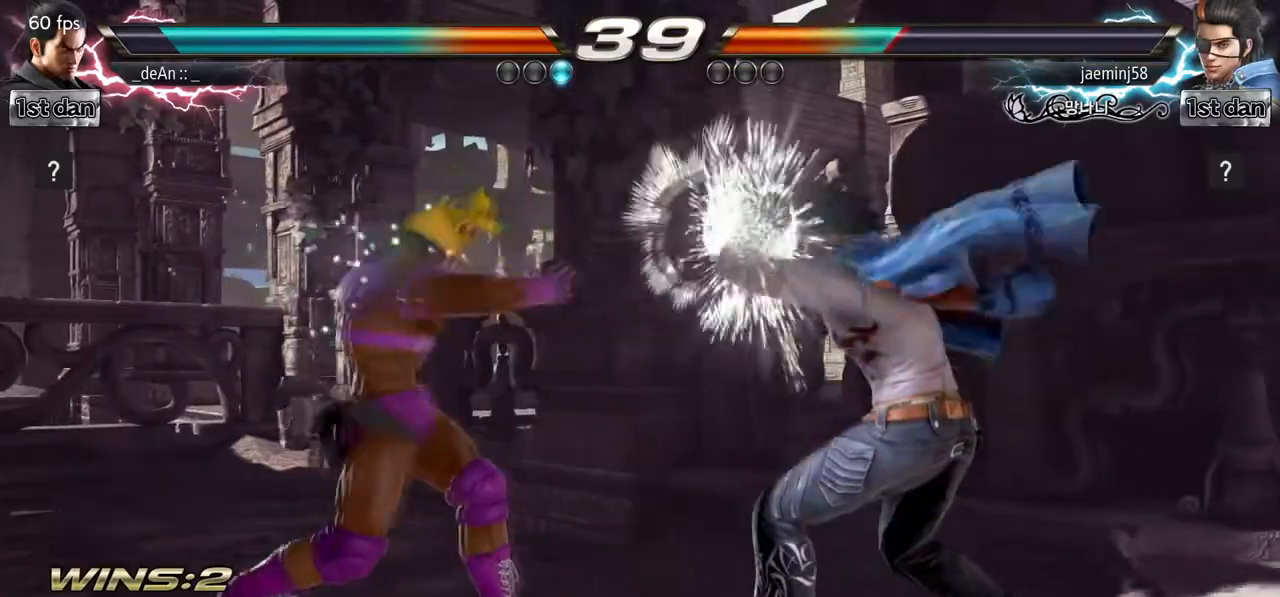
{"dt_ms": 500, "buttons": [], "left_stick": "center", "events": [[17, "SQUARE", "down"], [17, "TRIANGLE", "down"], [117, "SQUARE", "up"], [117, "TRIANGLE", "up"], [233, "left_stick", "center"]]}
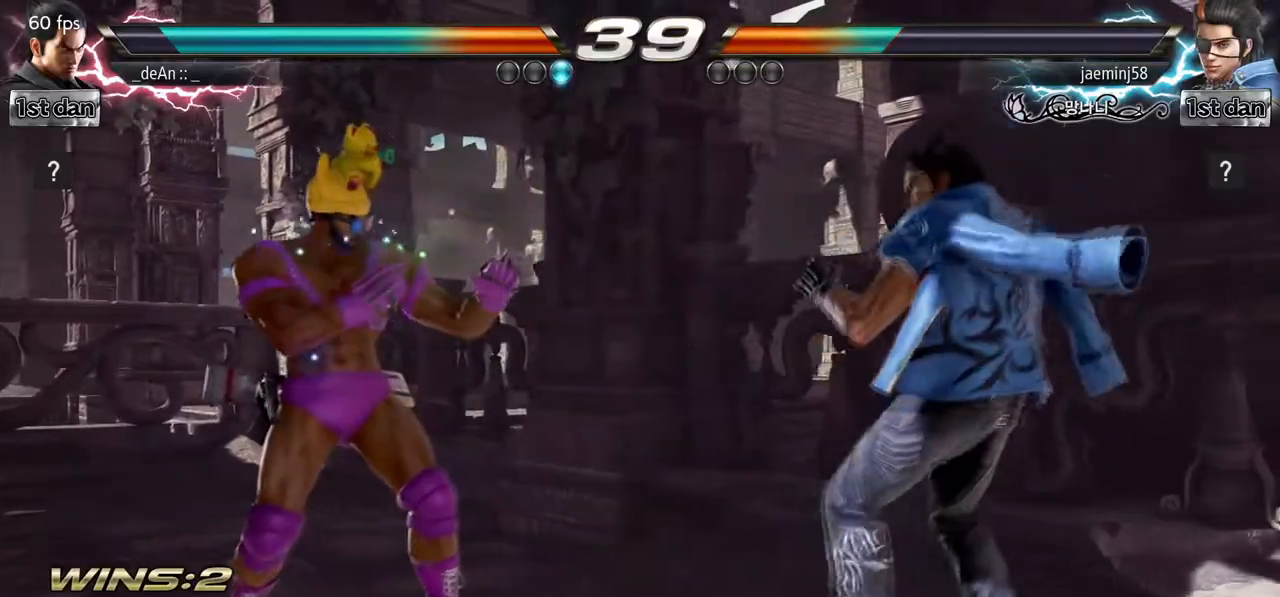
{"dt_ms": 500, "buttons": [], "left_stick": "center", "events": [[83, "left_stick", "left"], [183, "left_stick", "center"], [300, "TRIANGLE", "down"], [300, "left_stick", "down-right"], [433, "TRIANGLE", "up"], [483, "left_stick", "center"]]}
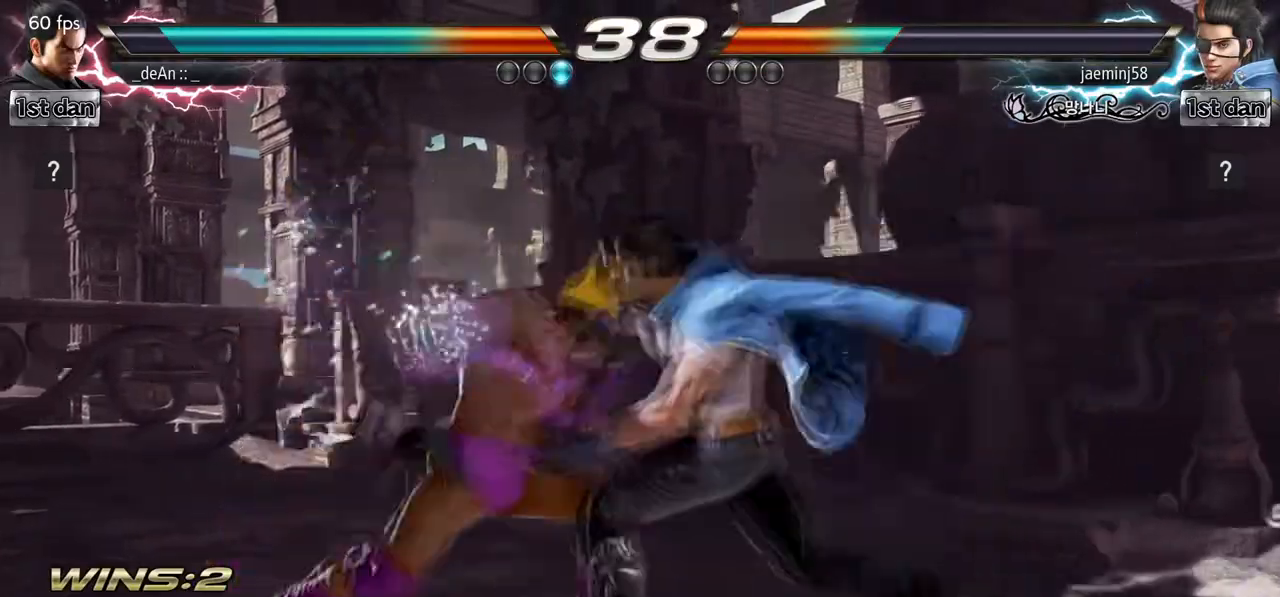
{"dt_ms": 500, "buttons": [], "left_stick": "center", "events": []}
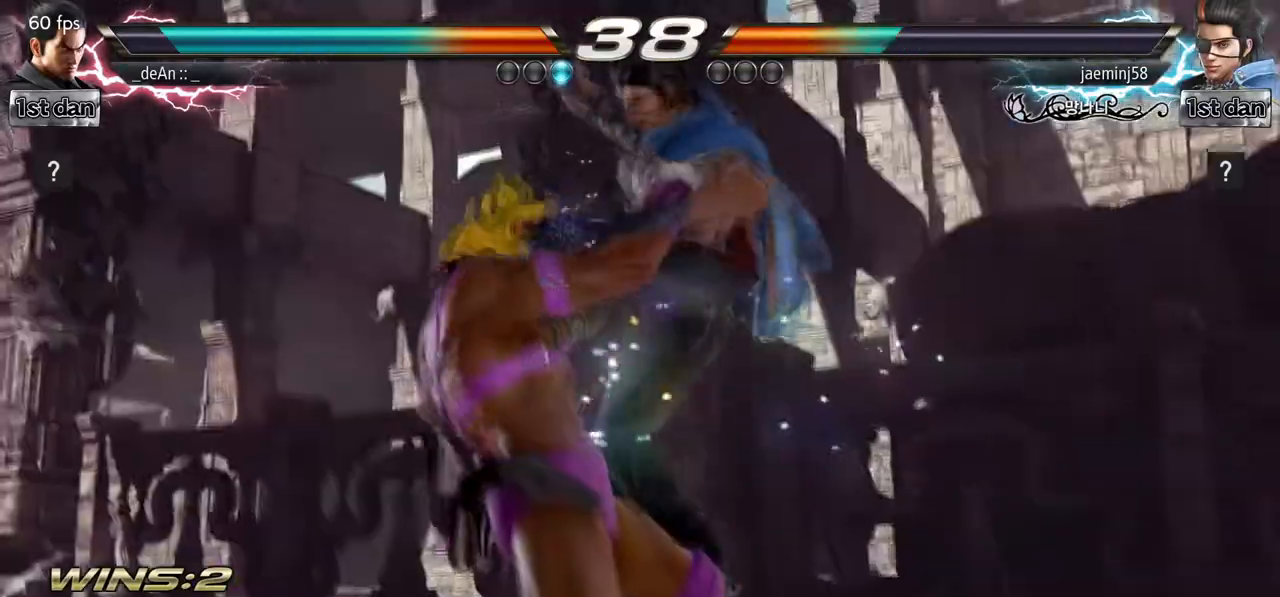
{"dt_ms": 1000, "buttons": ["SQUARE"], "left_stick": "left", "events": [[17, "SQUARE", "down"], [100, "left_stick", "left"], [167, "SQUARE", "up"], [233, "SQUARE", "down"], [333, "SQUARE", "up"], [383, "SQUARE", "down"], [517, "SQUARE", "up"], [567, "SQUARE", "down"], [700, "SQUARE", "up"], [733, "SQUARE", "down"], [783, "left_stick", "center"], [900, "SQUARE", "up"], [900, "left_stick", "left"], [950, "SQUARE", "down"]]}
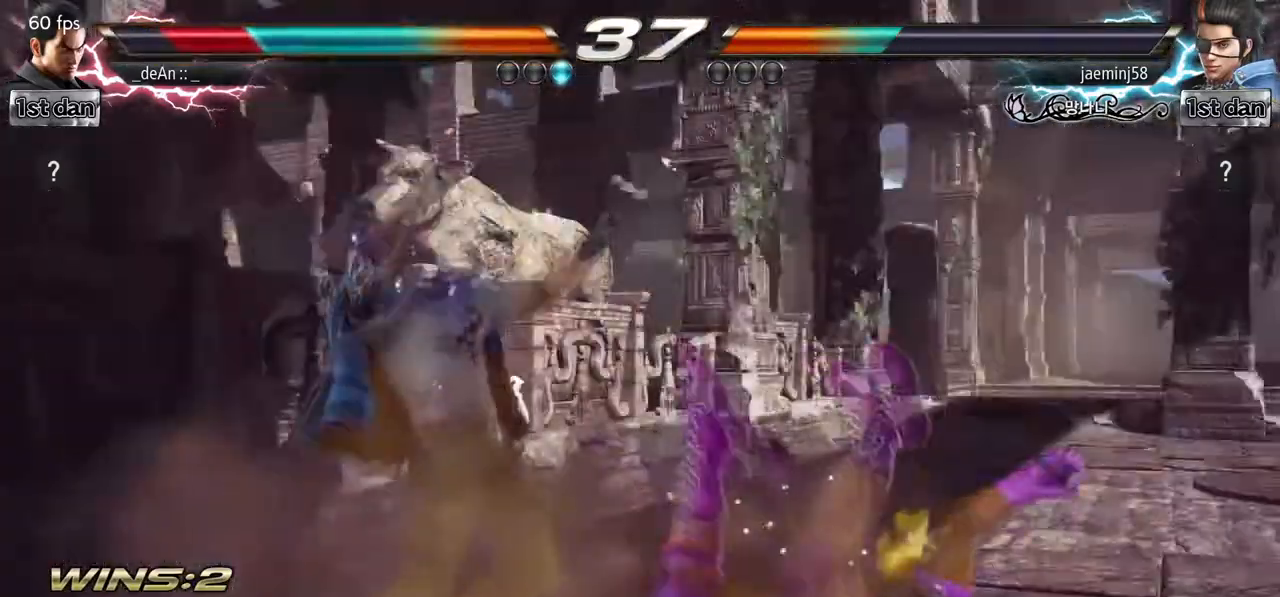
{"dt_ms": 500, "buttons": [], "left_stick": "right", "events": [[33, "left_stick", "center"], [50, "SQUARE", "up"], [167, "left_stick", "right"], [383, "SQUARE", "down"], [500, "SQUARE", "up"]]}
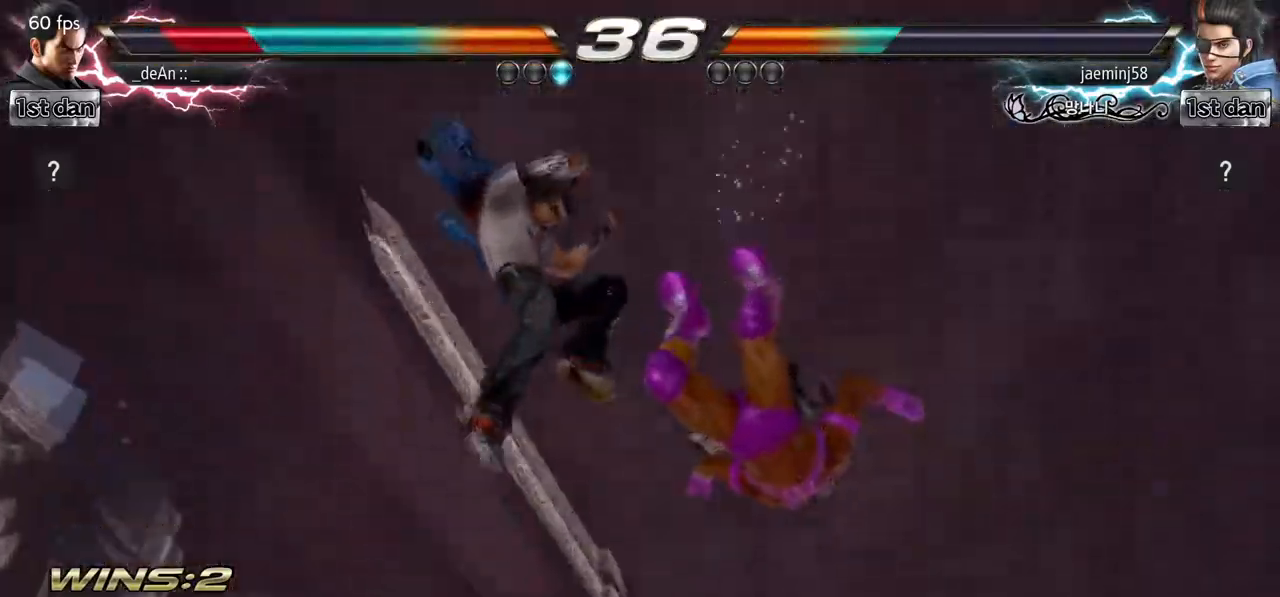
{"dt_ms": 500, "buttons": [], "left_stick": "center", "events": [[233, "left_stick", "center"]]}
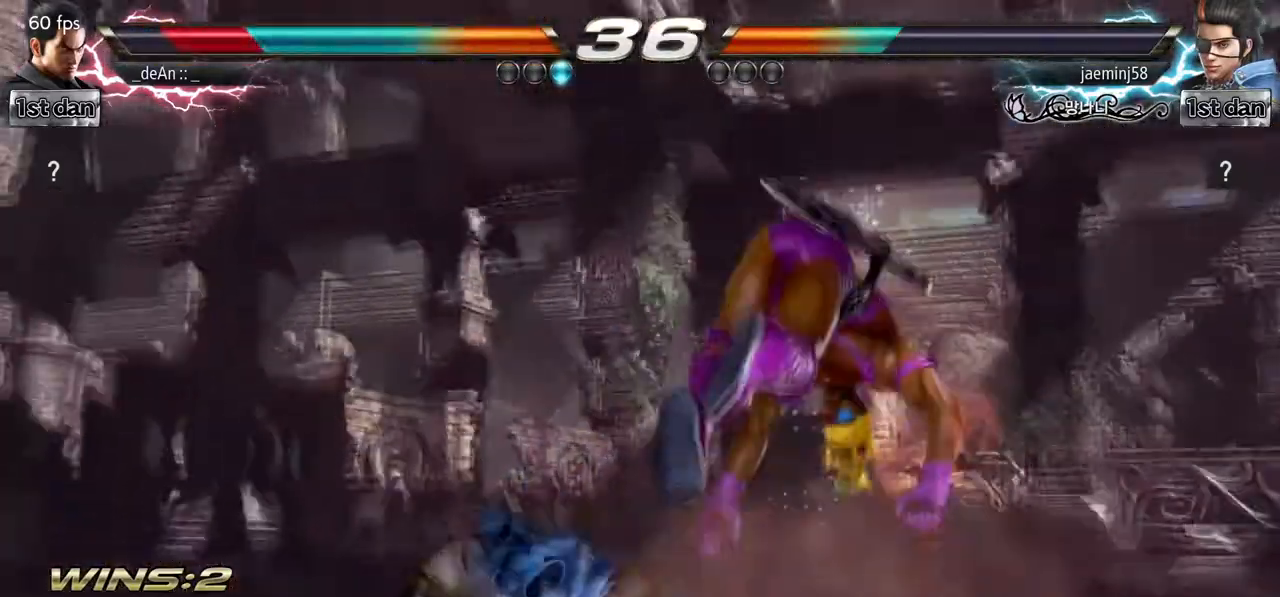
{"dt_ms": 500, "buttons": [], "left_stick": "right", "events": [[267, "left_stick", "right"]]}